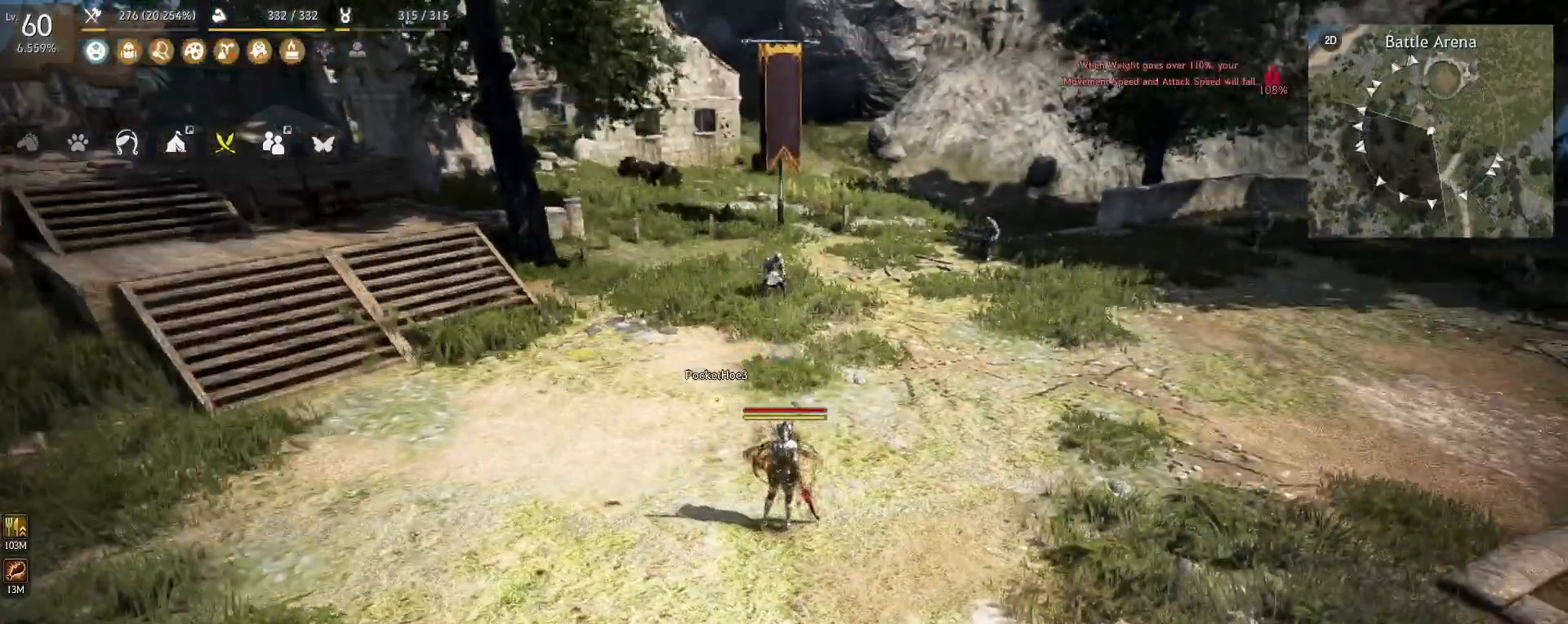
Gameplay with keyboard and mouse; each line is a JSON object with the keys and mouse buttons held at the frame after it. "events" lists presses ("down") and releases ("up") of "a", "c", "d", "e", "f", "q", "s", "shift", "space", "tab", "w", "x", "z", "mouse_left" and "mouse_right" between this image and that frame as [ms after this image, input, new state], when the widget could be followed in between. "mouse_left", "mouse_right" = the "left", "right" buttons of the "mouse" list. No other keys are recorded. Mouse movement is not recorded.
{"keys": ["w"], "mouse": [], "events": [[484, "w", "down"]]}
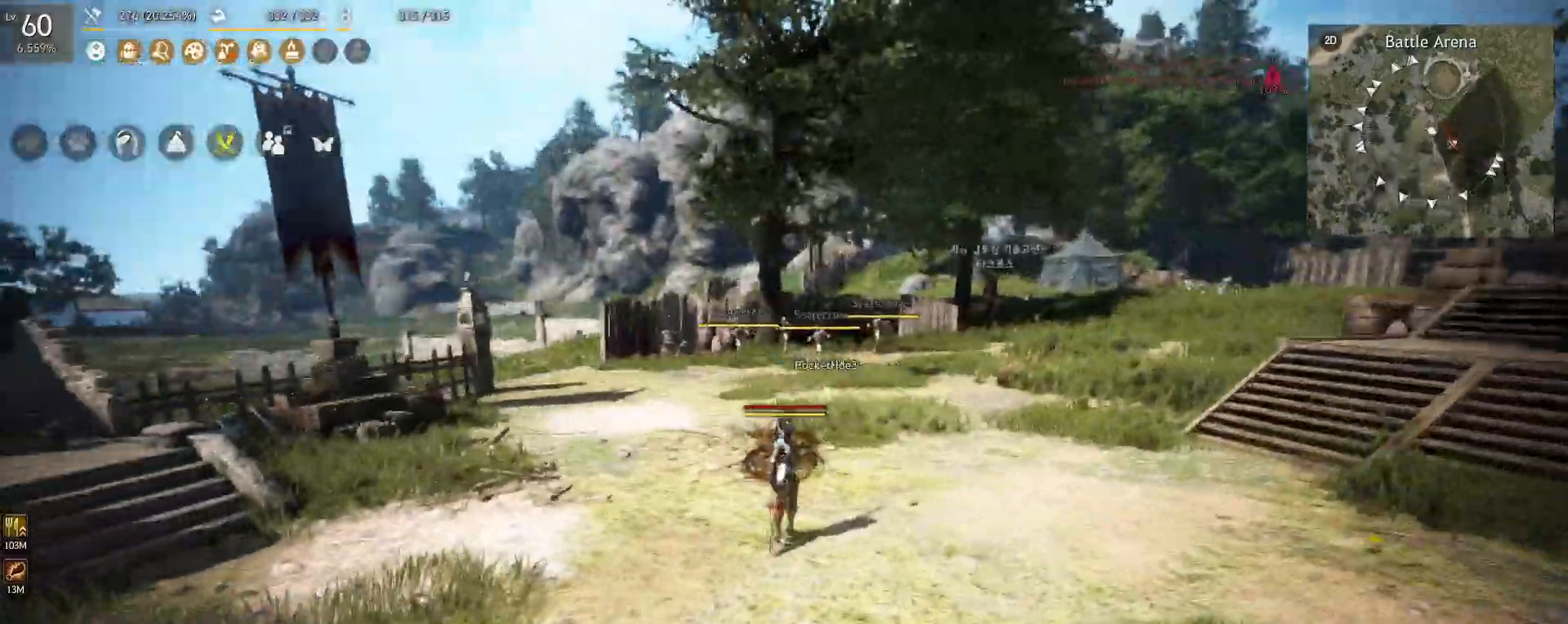
{"keys": ["w"], "mouse": [], "events": []}
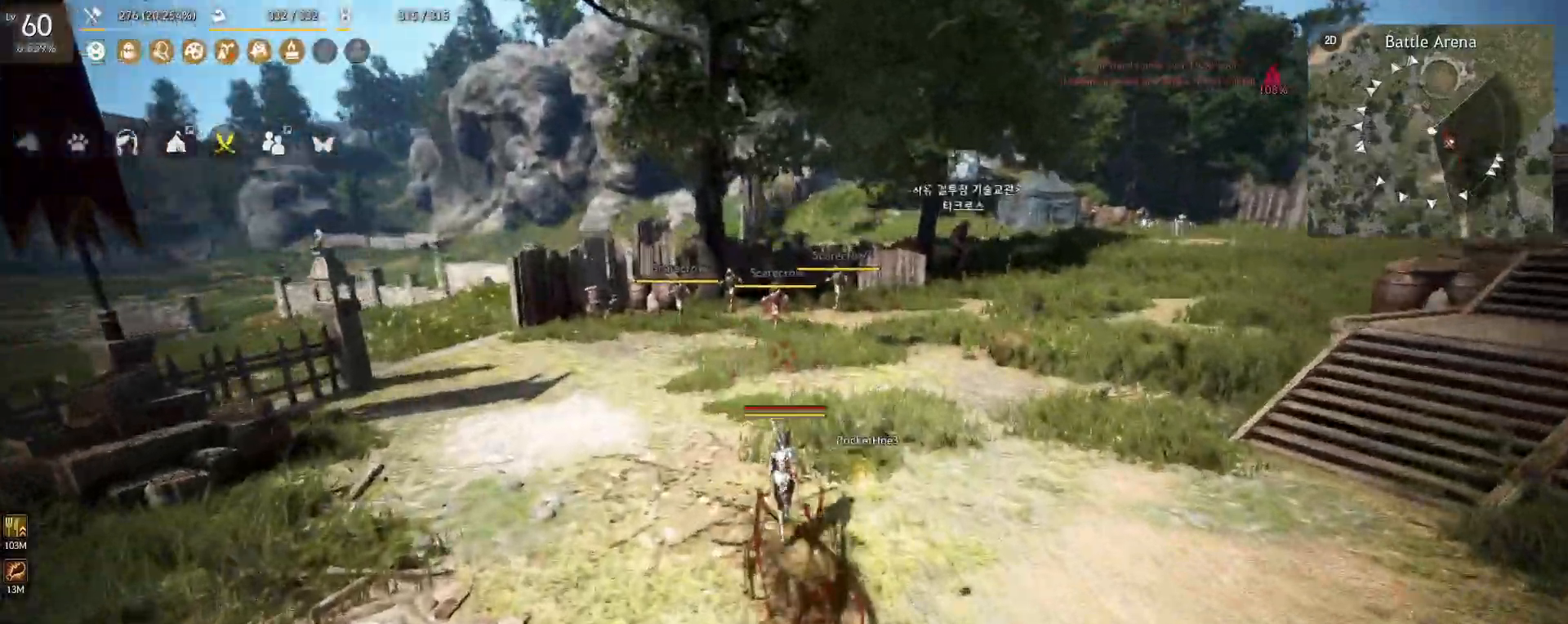
{"keys": ["d", "w"], "mouse": [], "events": [[401, "d", "down"]]}
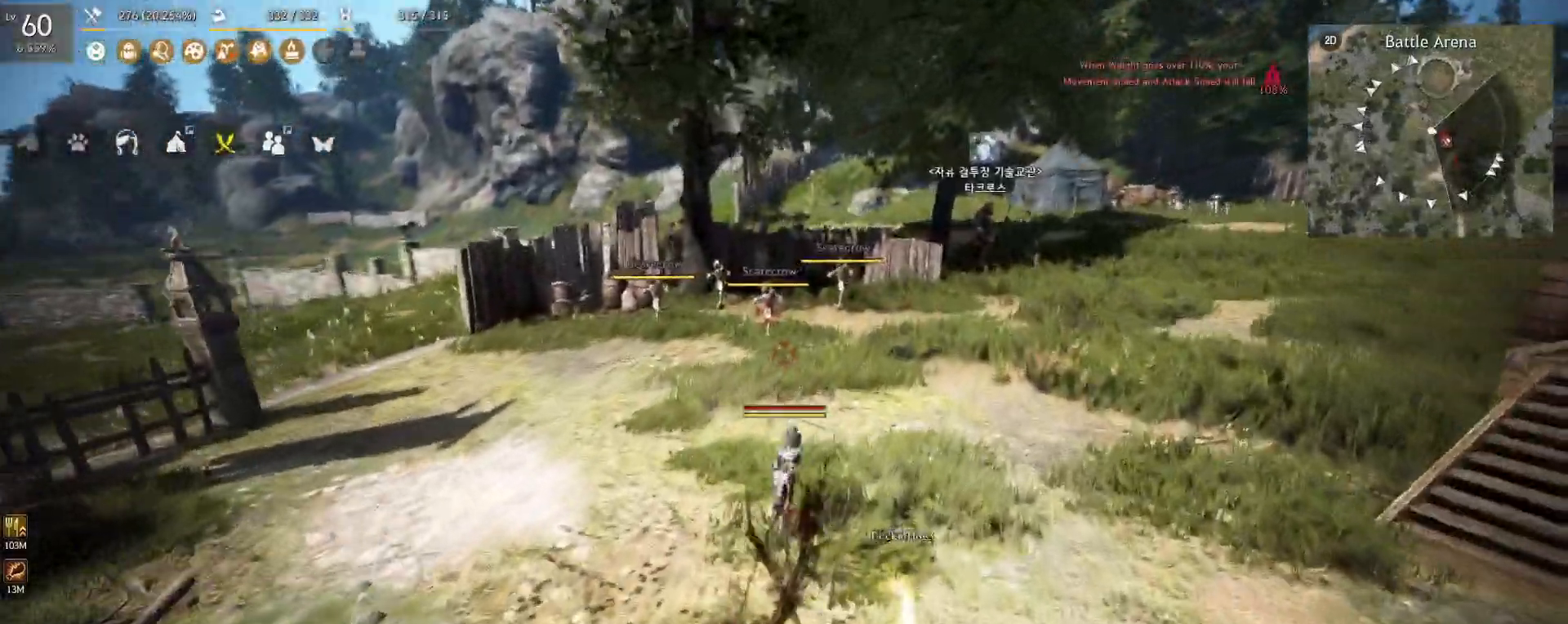
{"keys": ["w"], "mouse": [], "events": [[367, "d", "up"]]}
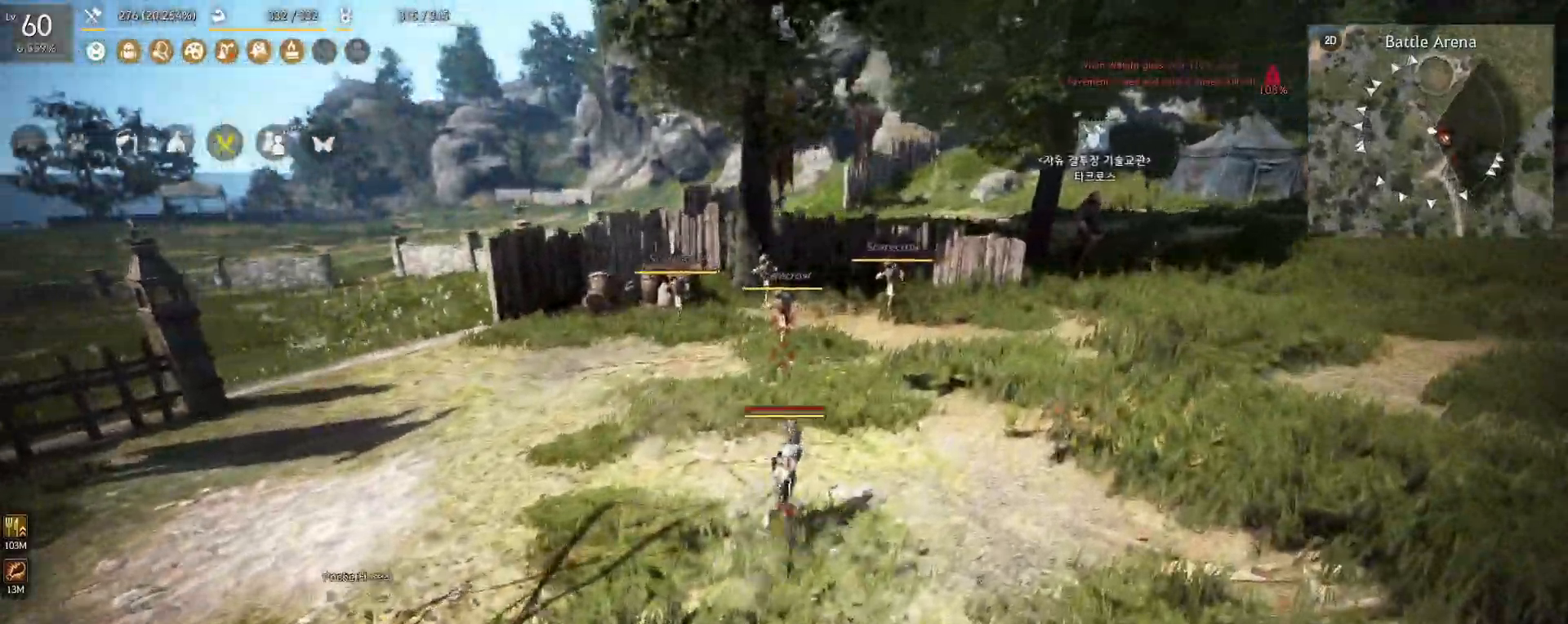
{"keys": ["e", "w"], "mouse": [], "events": [[267, "e", "down"]]}
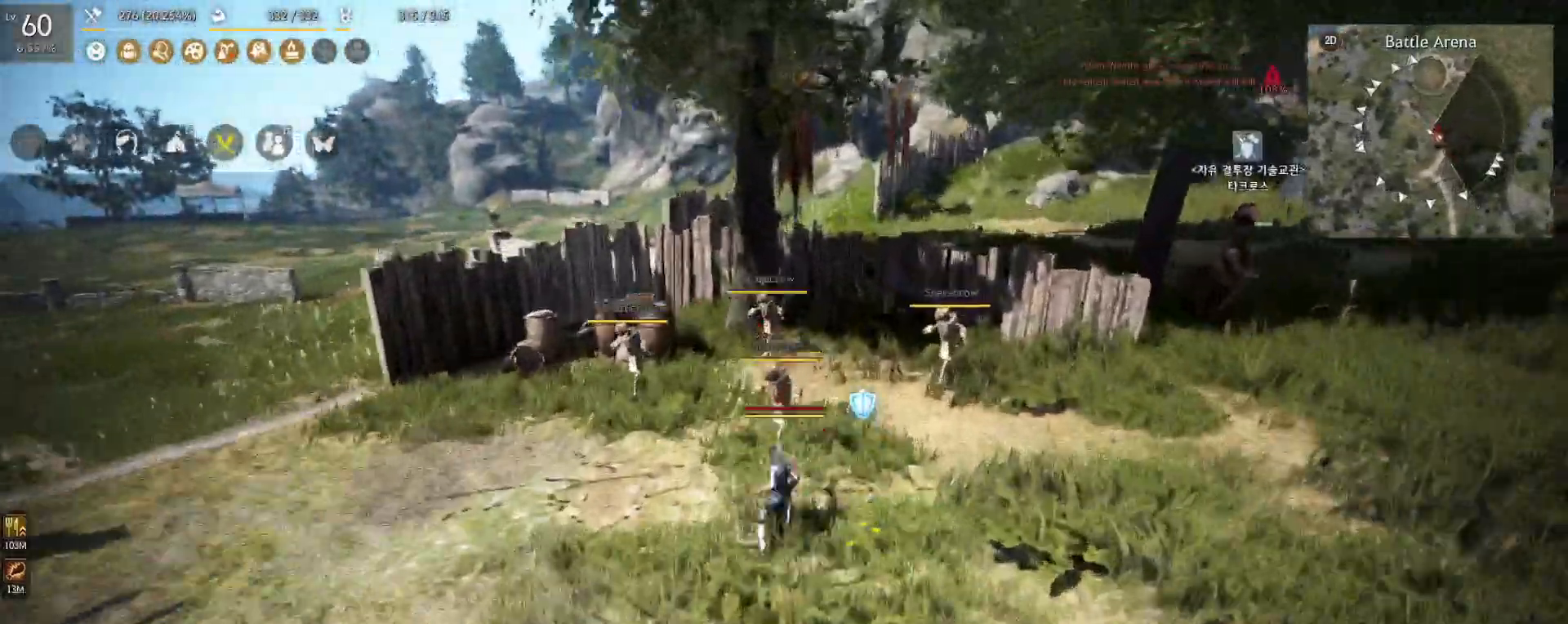
{"keys": [], "mouse": [], "events": [[133, "e", "up"], [133, "w", "up"]]}
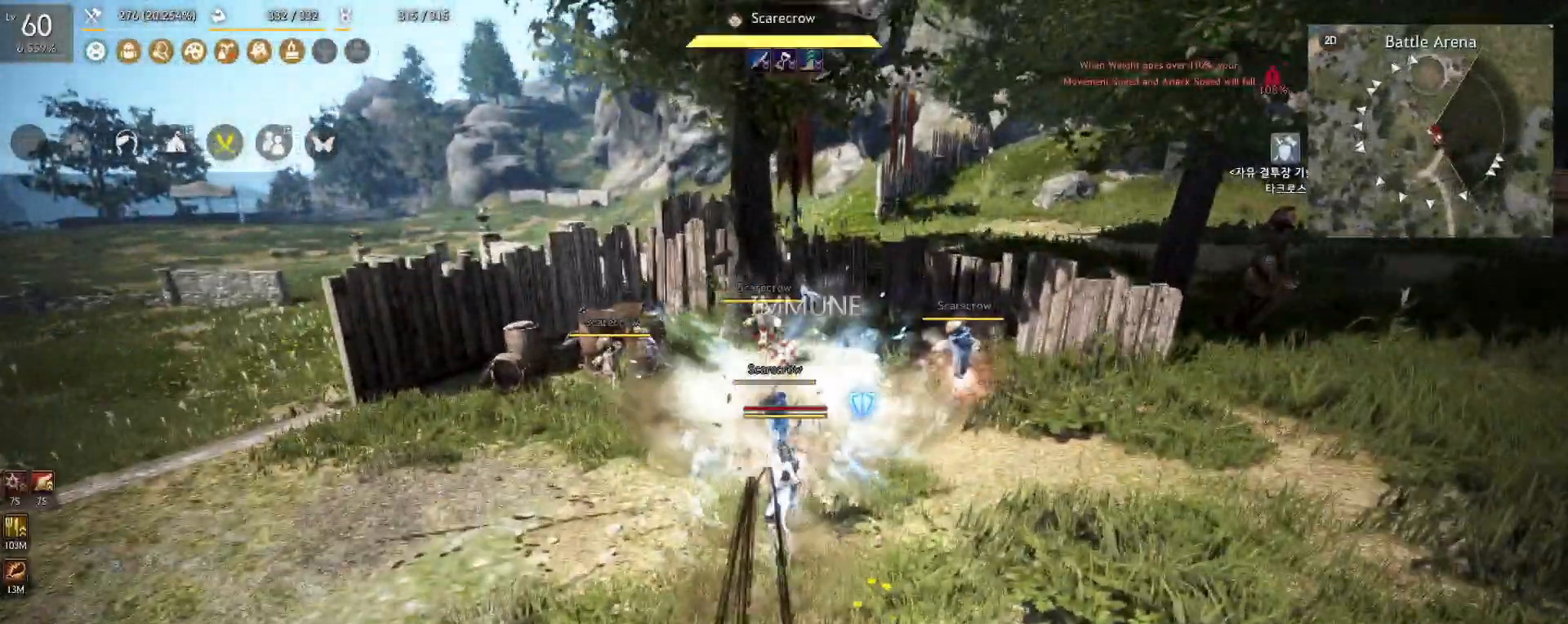
{"keys": [], "mouse": [], "events": []}
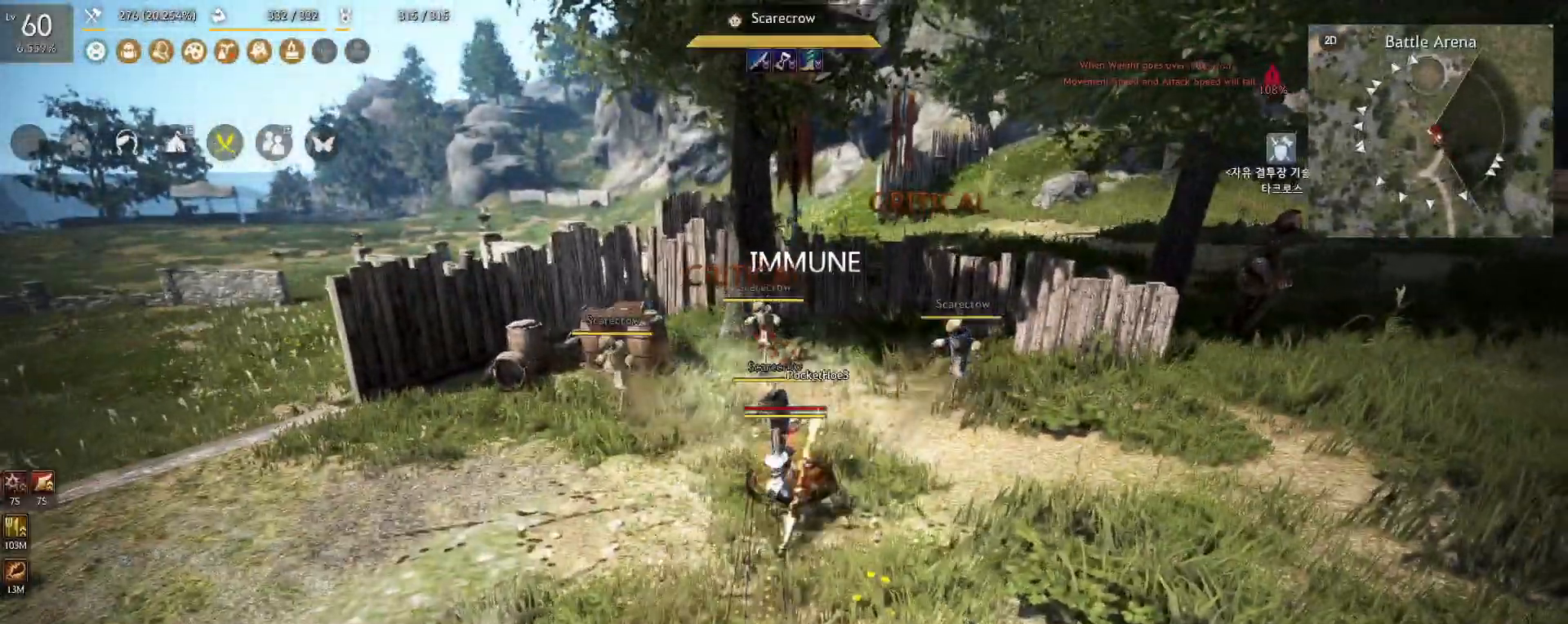
{"keys": [], "mouse": [], "events": []}
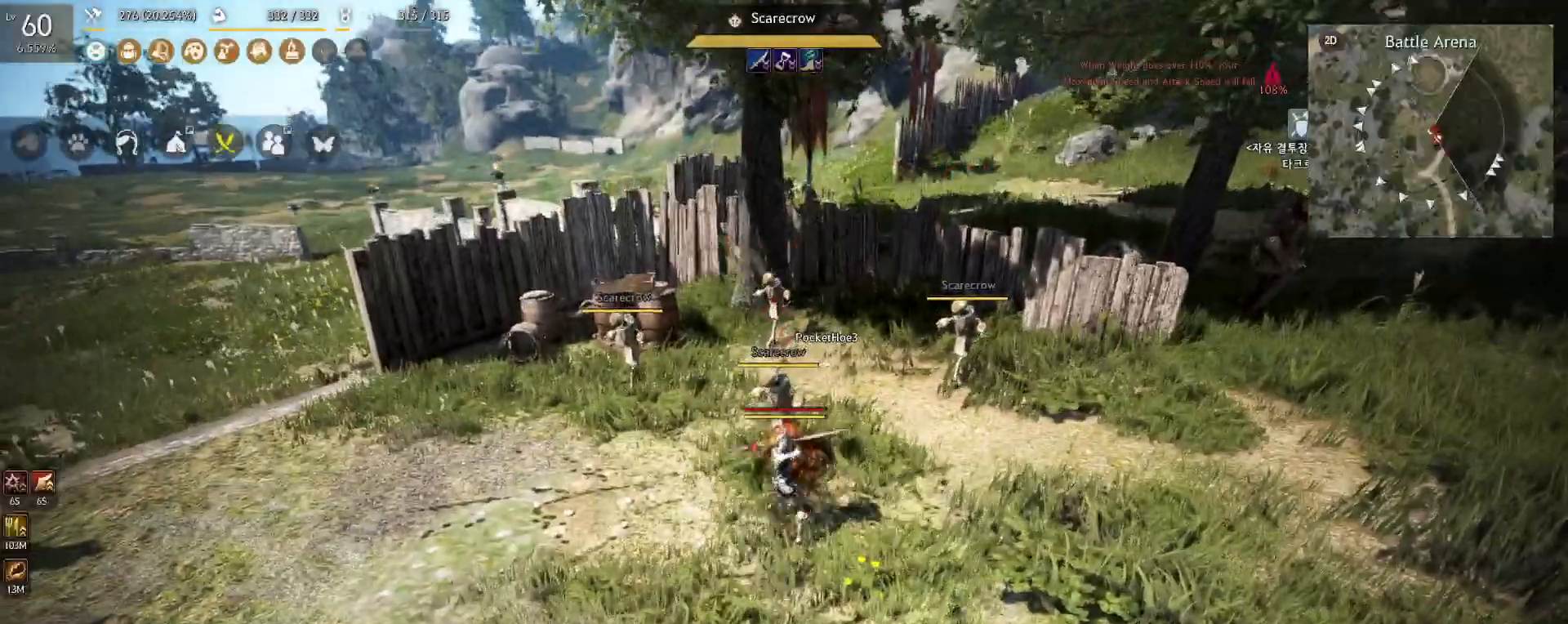
{"keys": [], "mouse": [], "events": []}
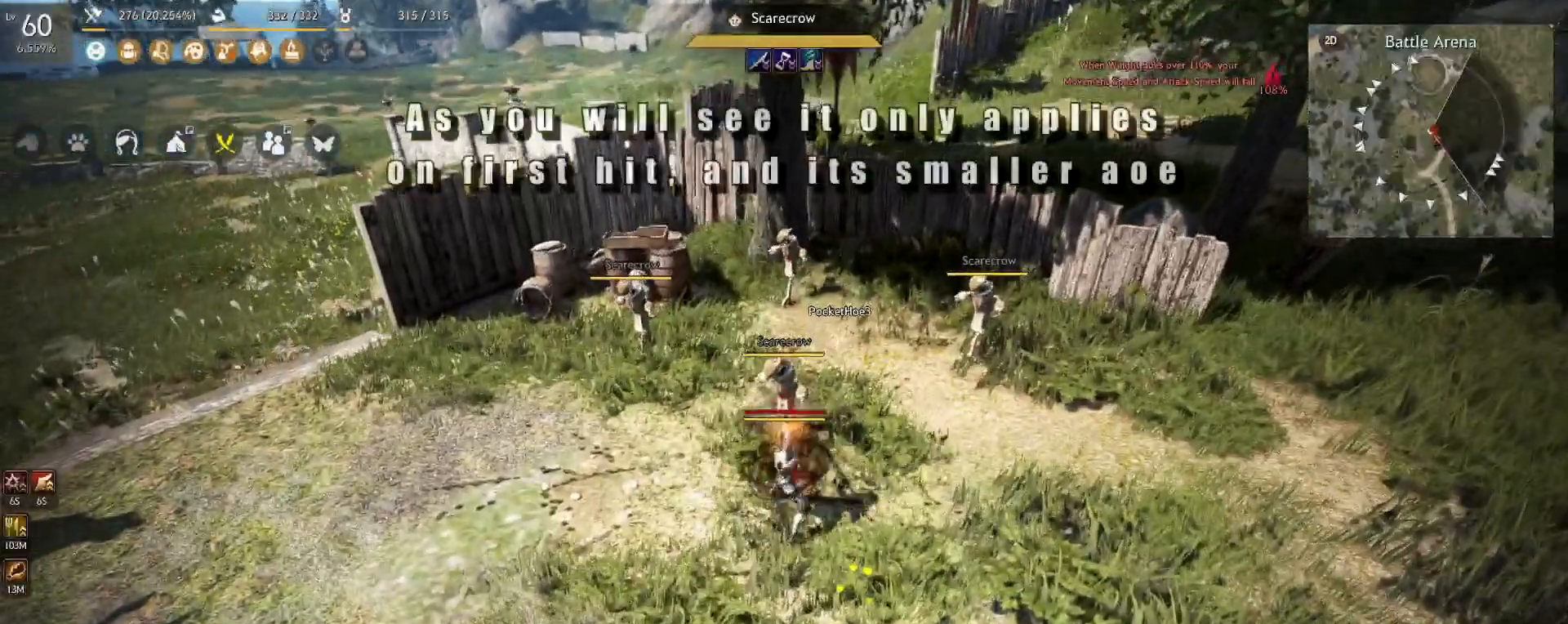
{"keys": [], "mouse": [], "events": []}
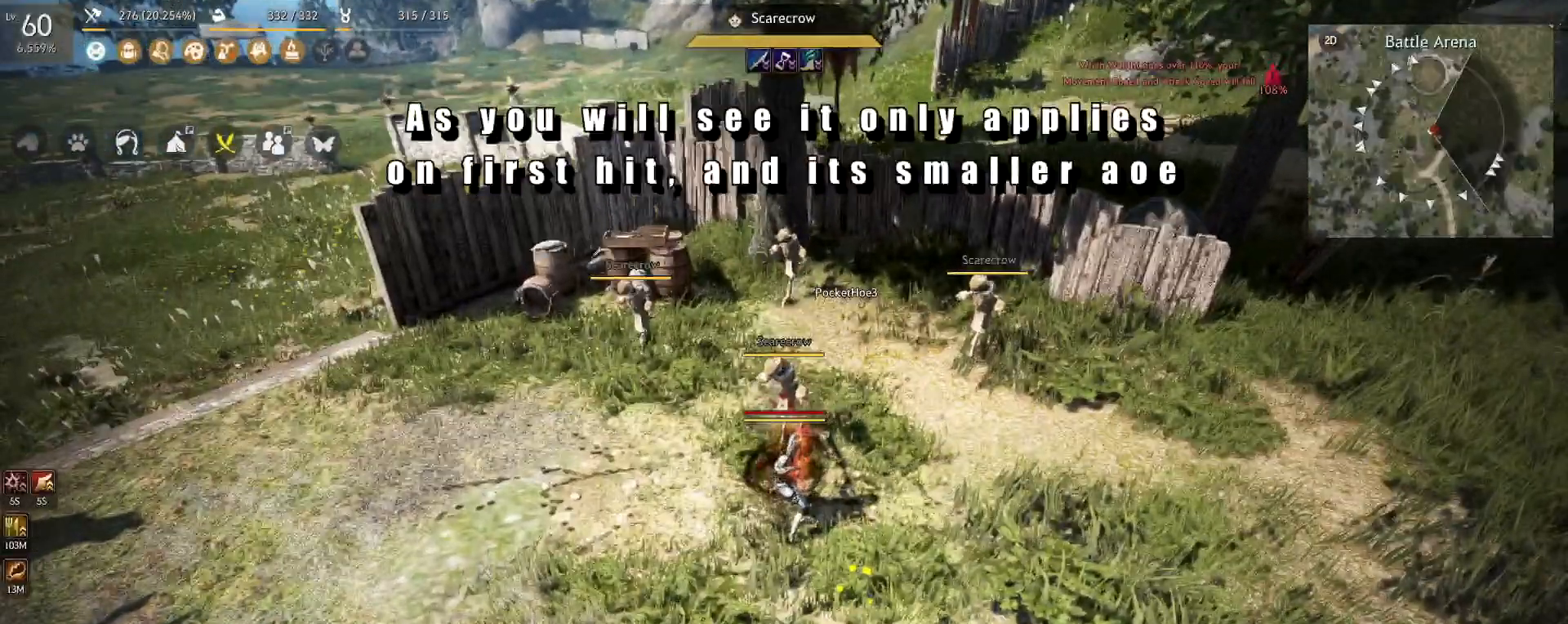
{"keys": [], "mouse": [], "events": []}
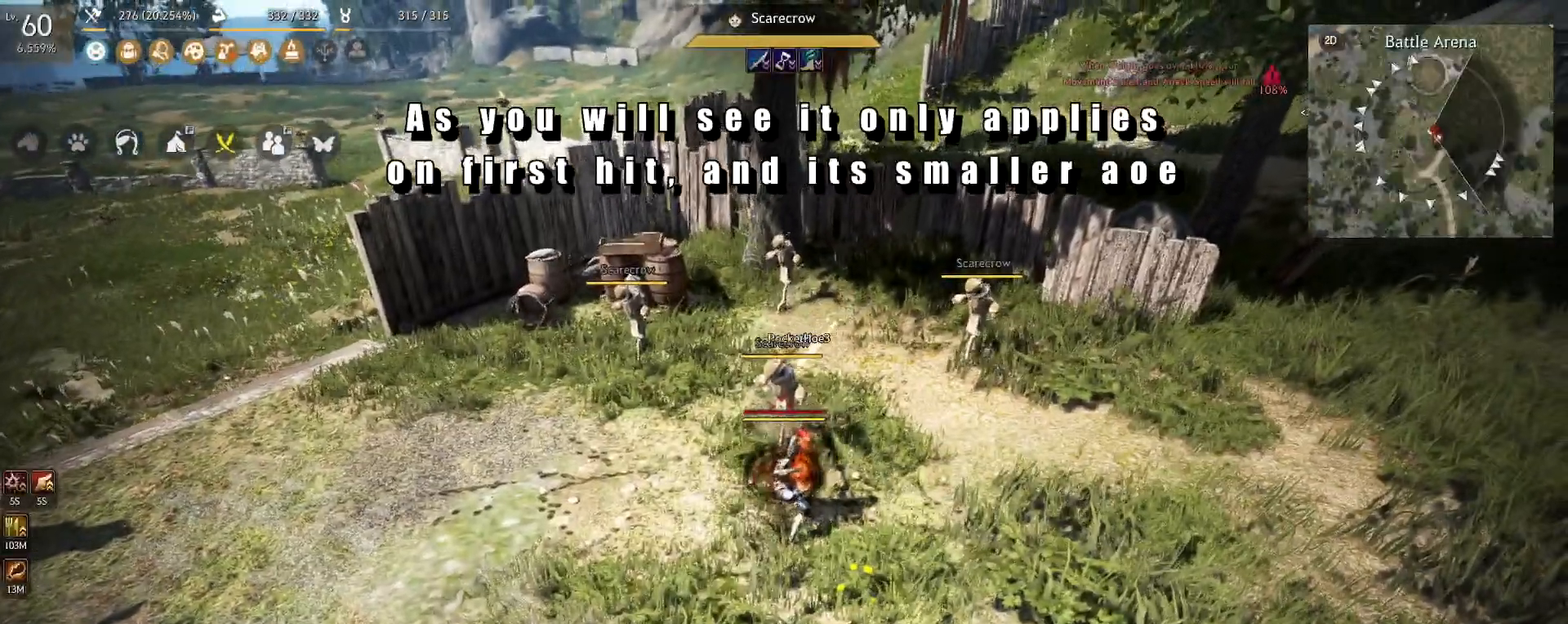
{"keys": [], "mouse": [], "events": []}
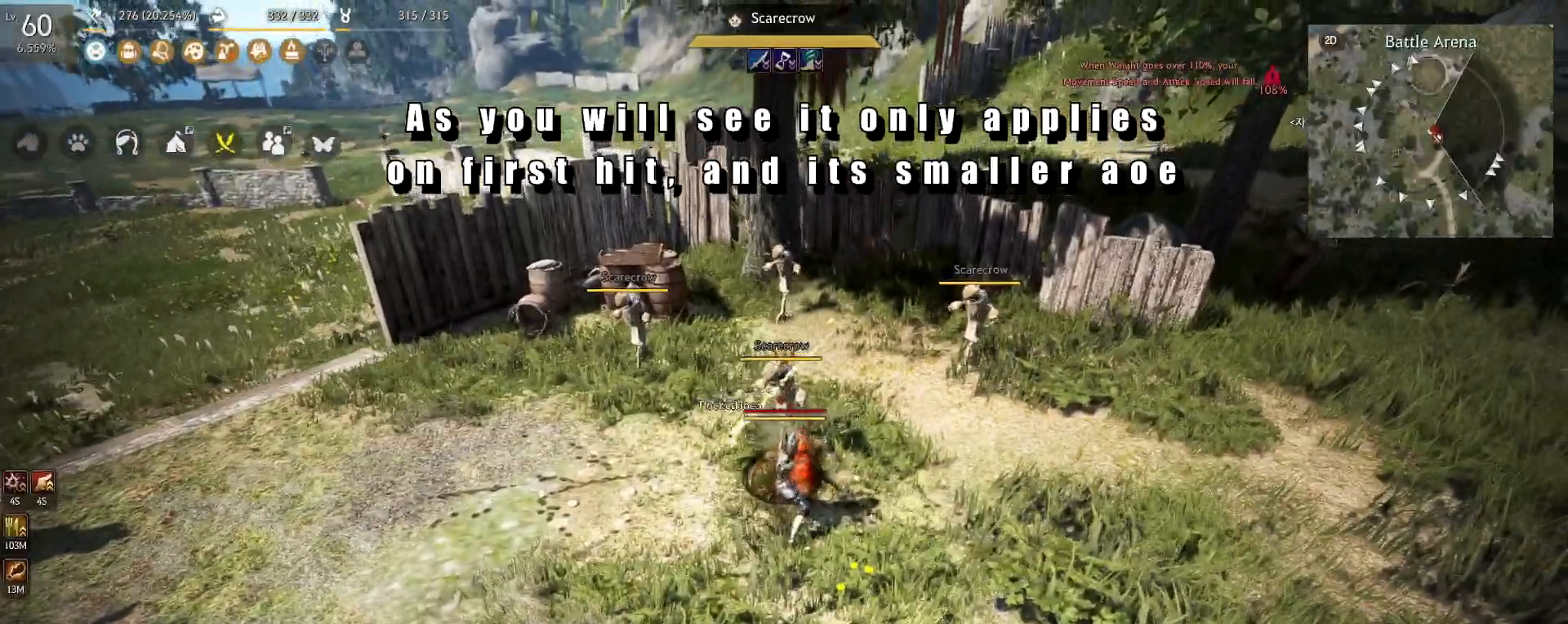
{"keys": [], "mouse": [], "events": []}
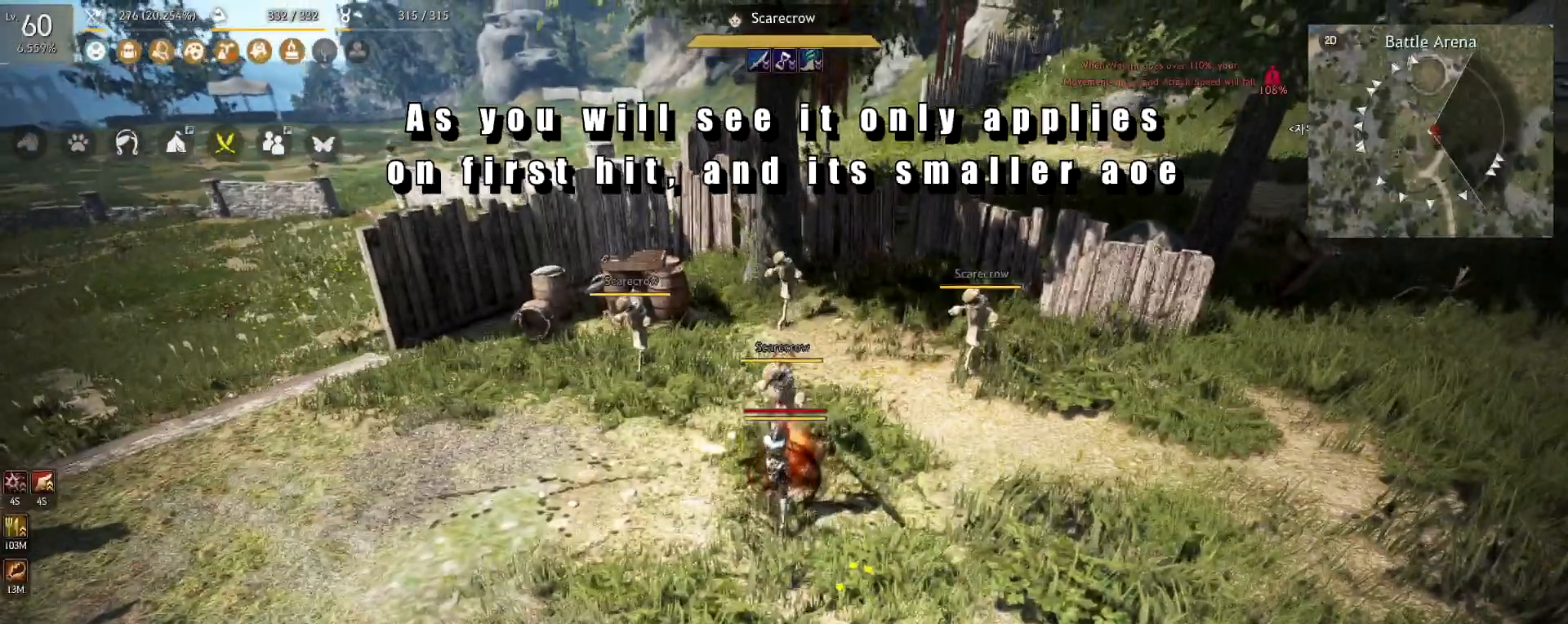
{"keys": [], "mouse": [], "events": [[50, "mouse_right", "down"], [200, "mouse_right", "up"]]}
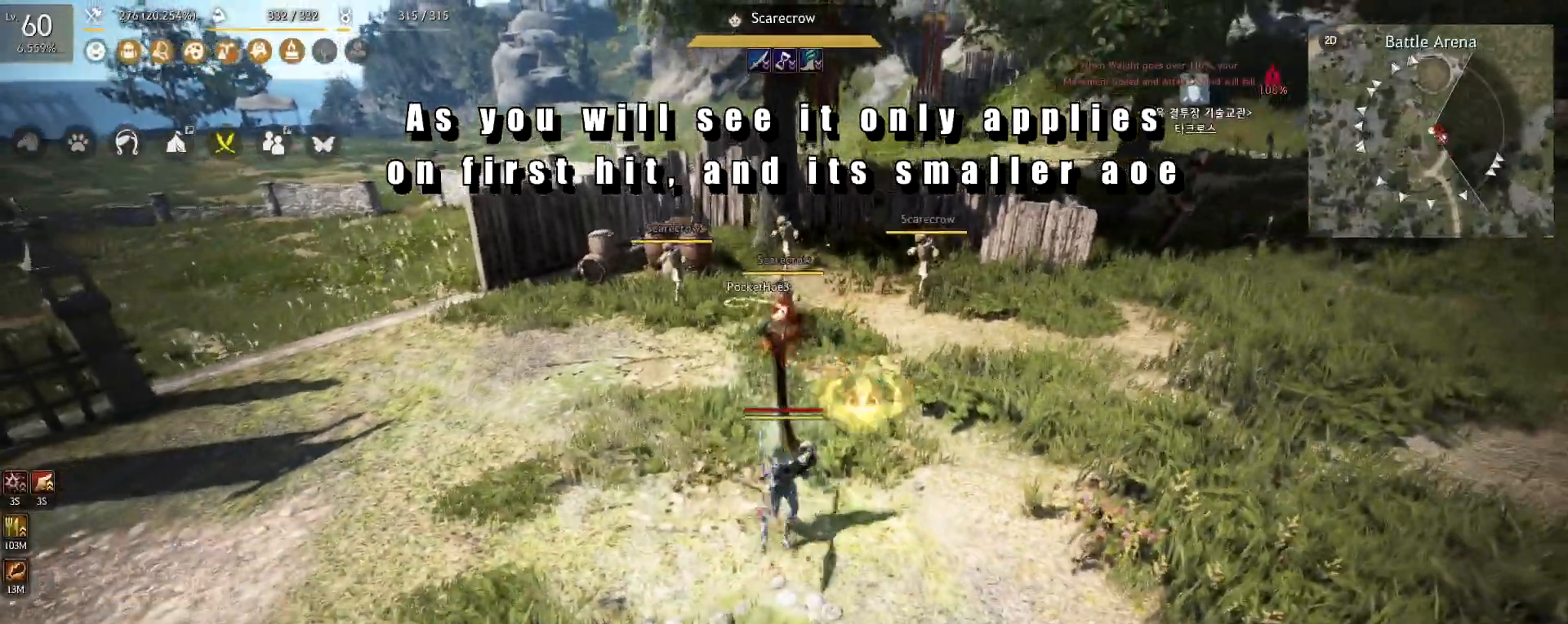
{"keys": [], "mouse": [], "events": []}
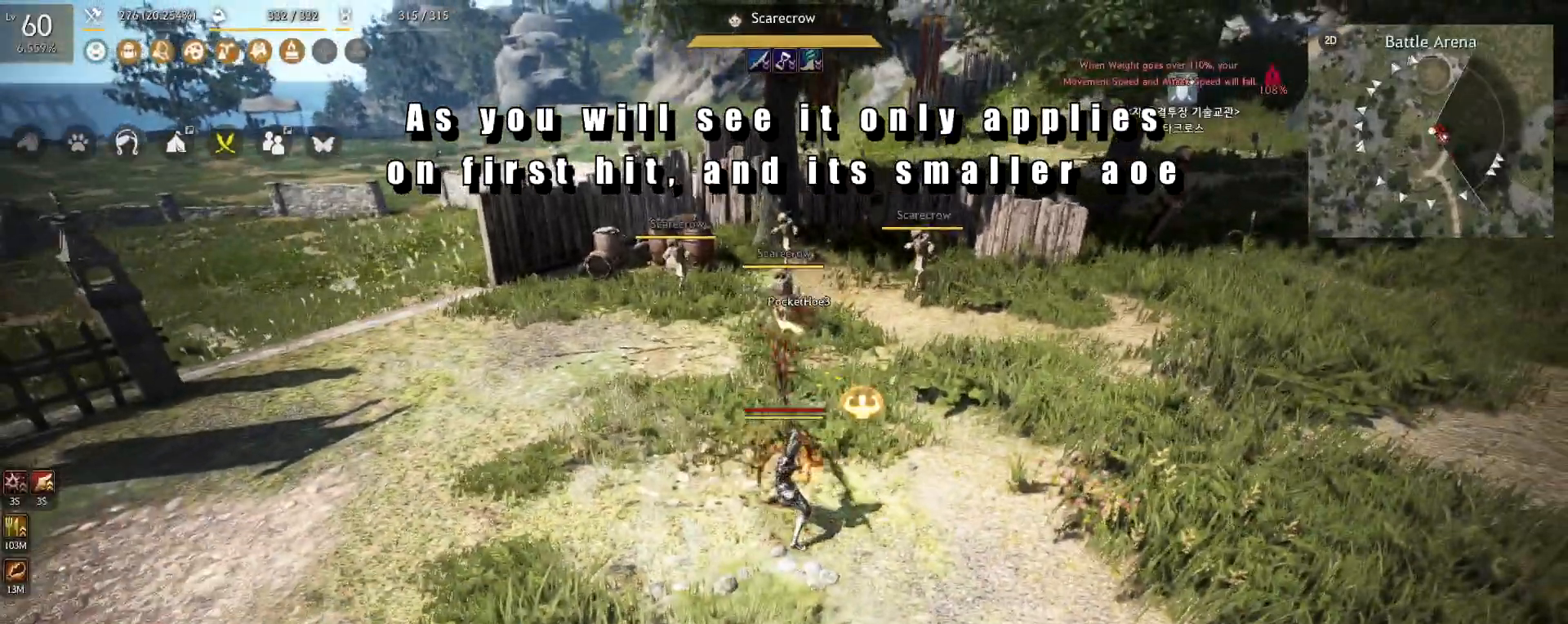
{"keys": [], "mouse": [], "events": []}
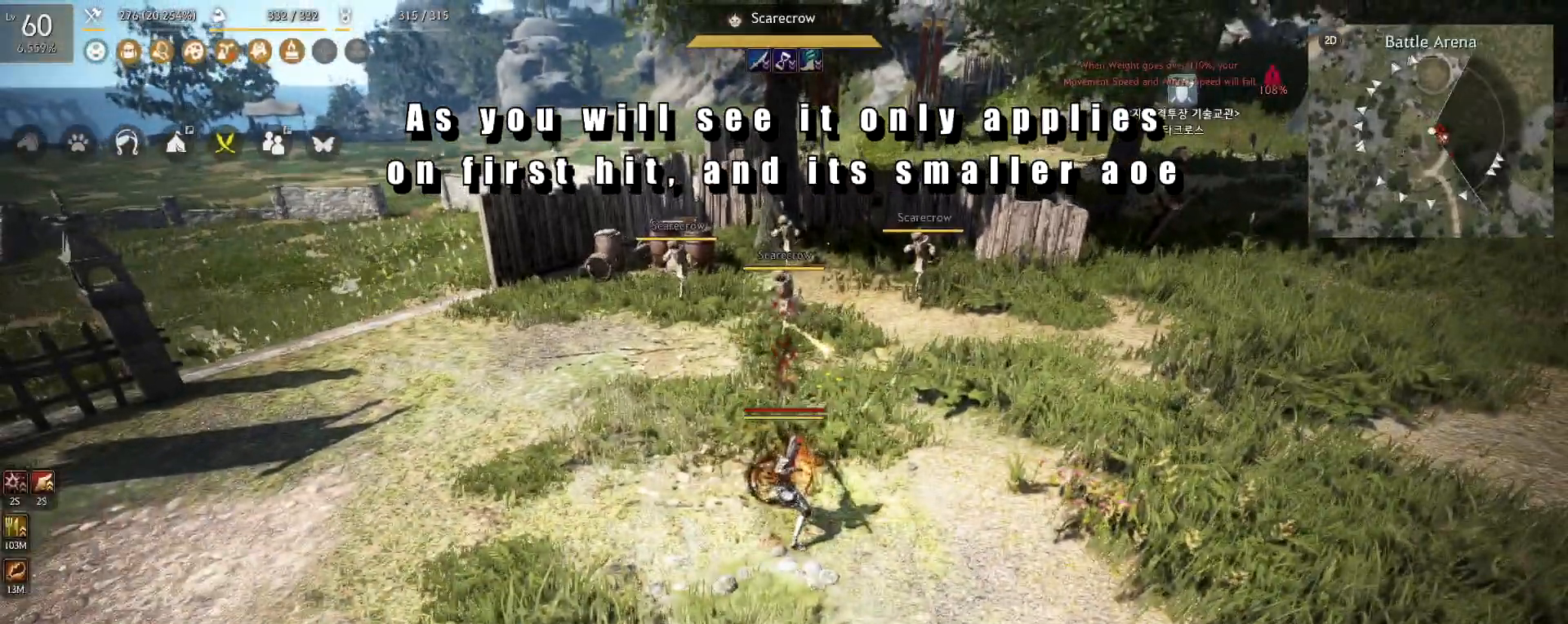
{"keys": [], "mouse": [], "events": [[150, "s", "down"], [317, "s", "up"]]}
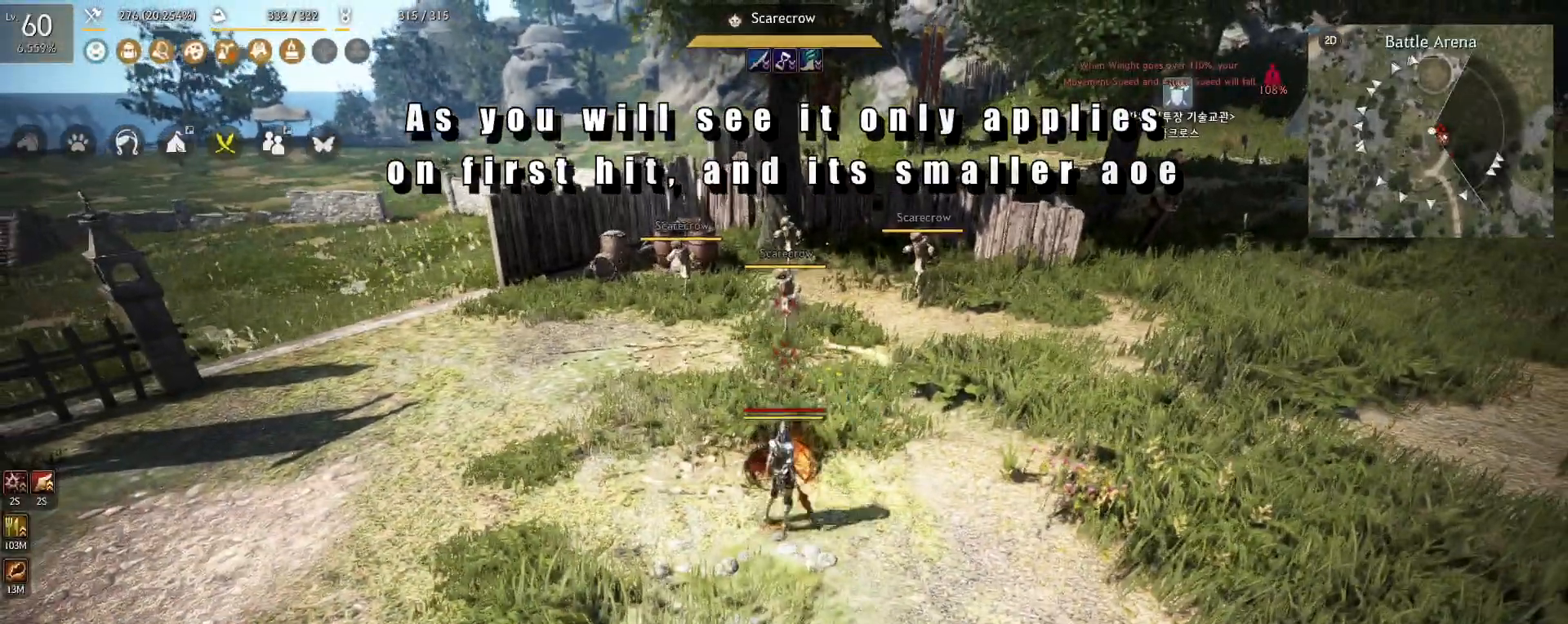
{"keys": [], "mouse": [], "events": []}
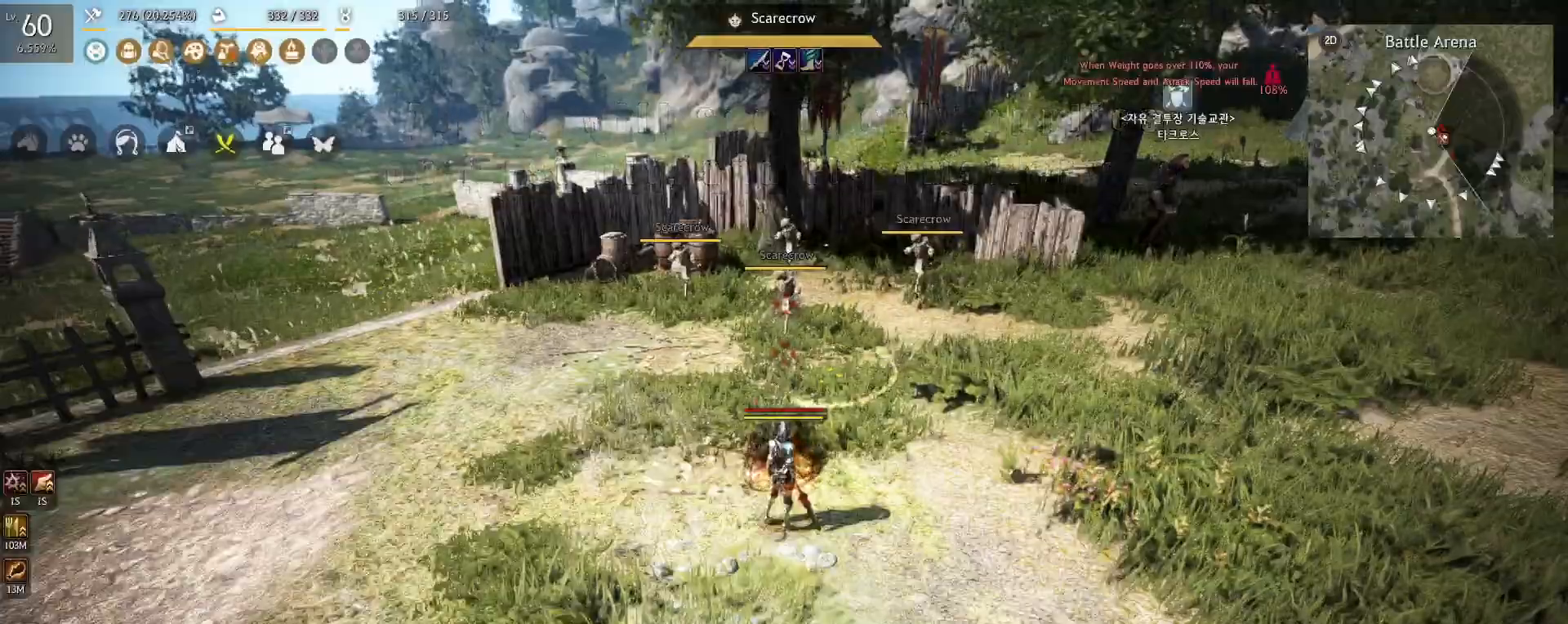
{"keys": ["e", "w"], "mouse": [], "events": [[317, "w", "down"], [434, "e", "down"]]}
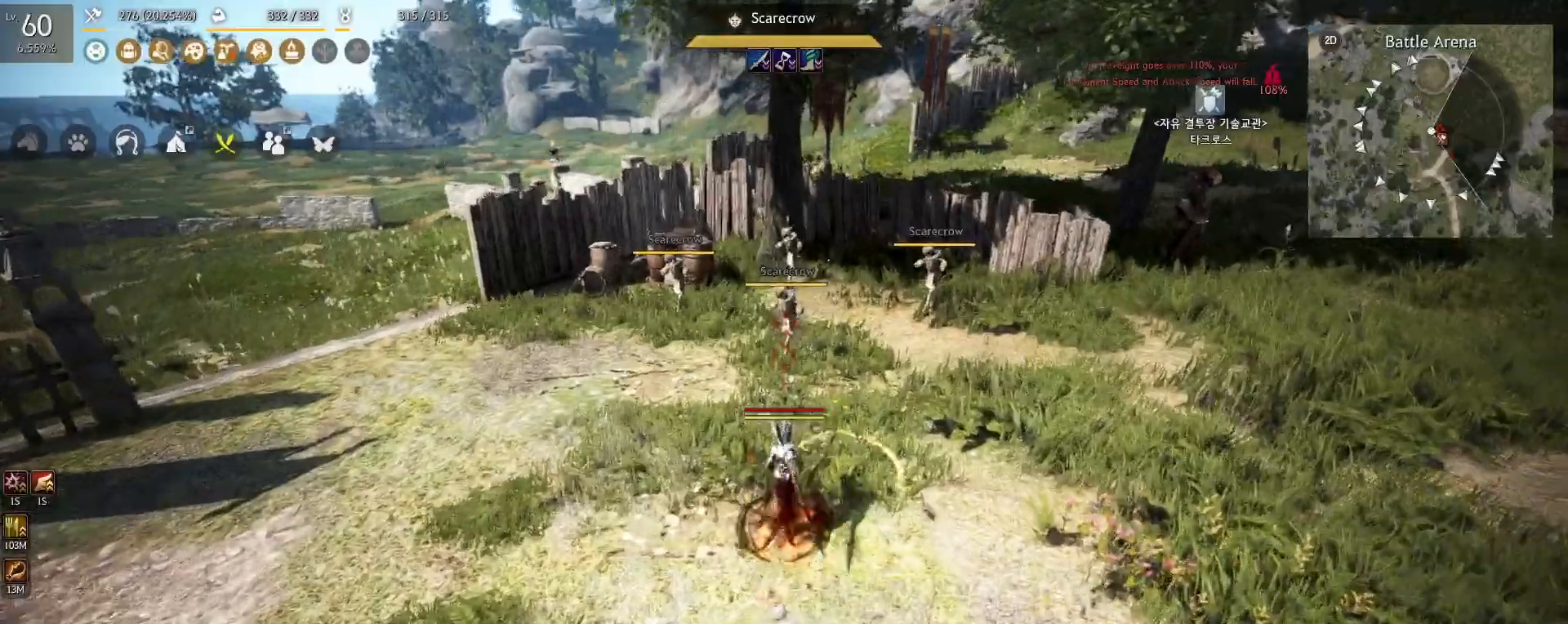
{"keys": [], "mouse": [], "events": [[233, "e", "up"], [250, "w", "up"]]}
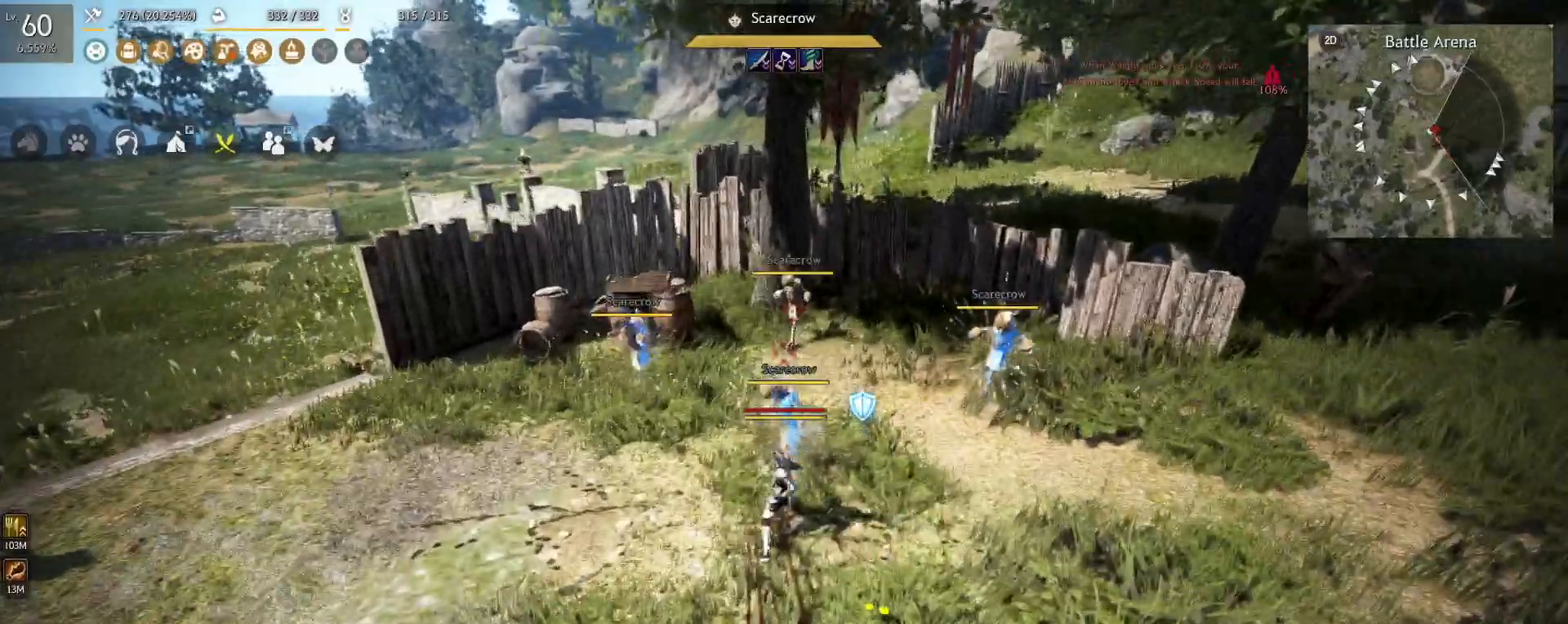
{"keys": [], "mouse": [], "events": []}
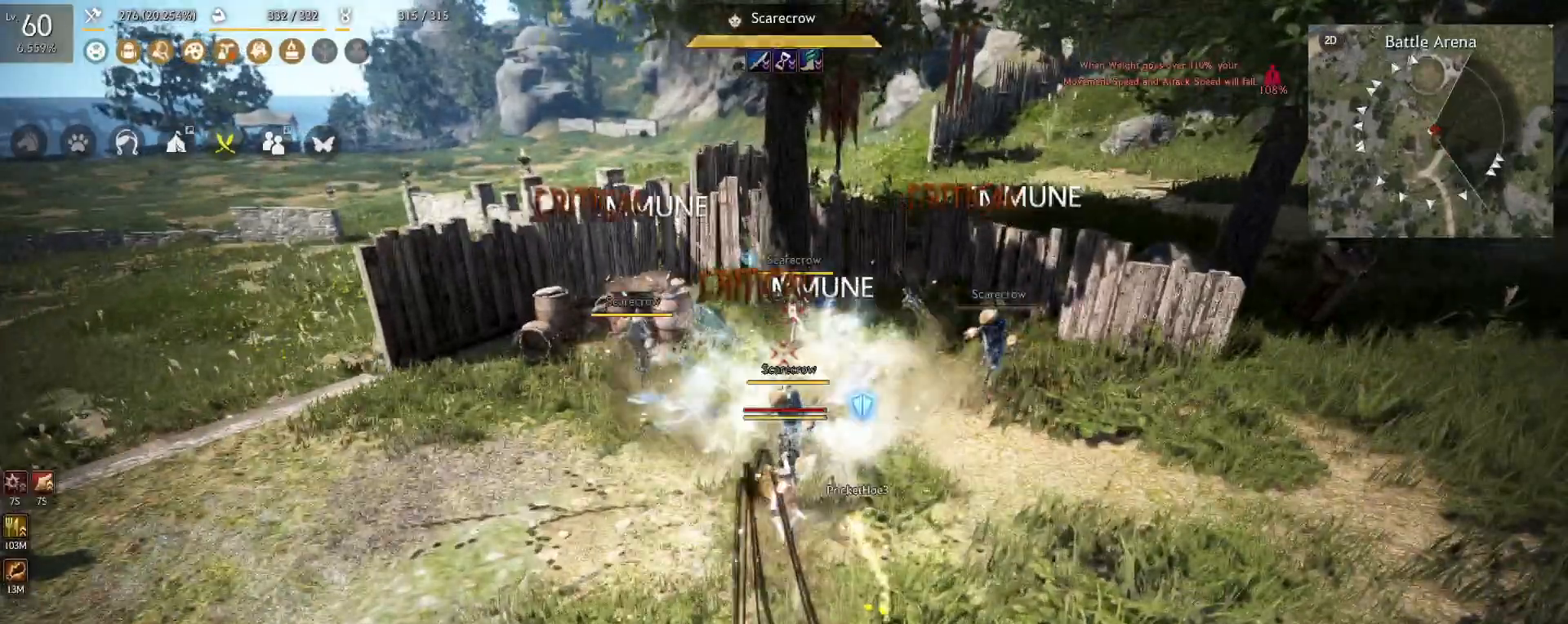
{"keys": [], "mouse": [], "events": []}
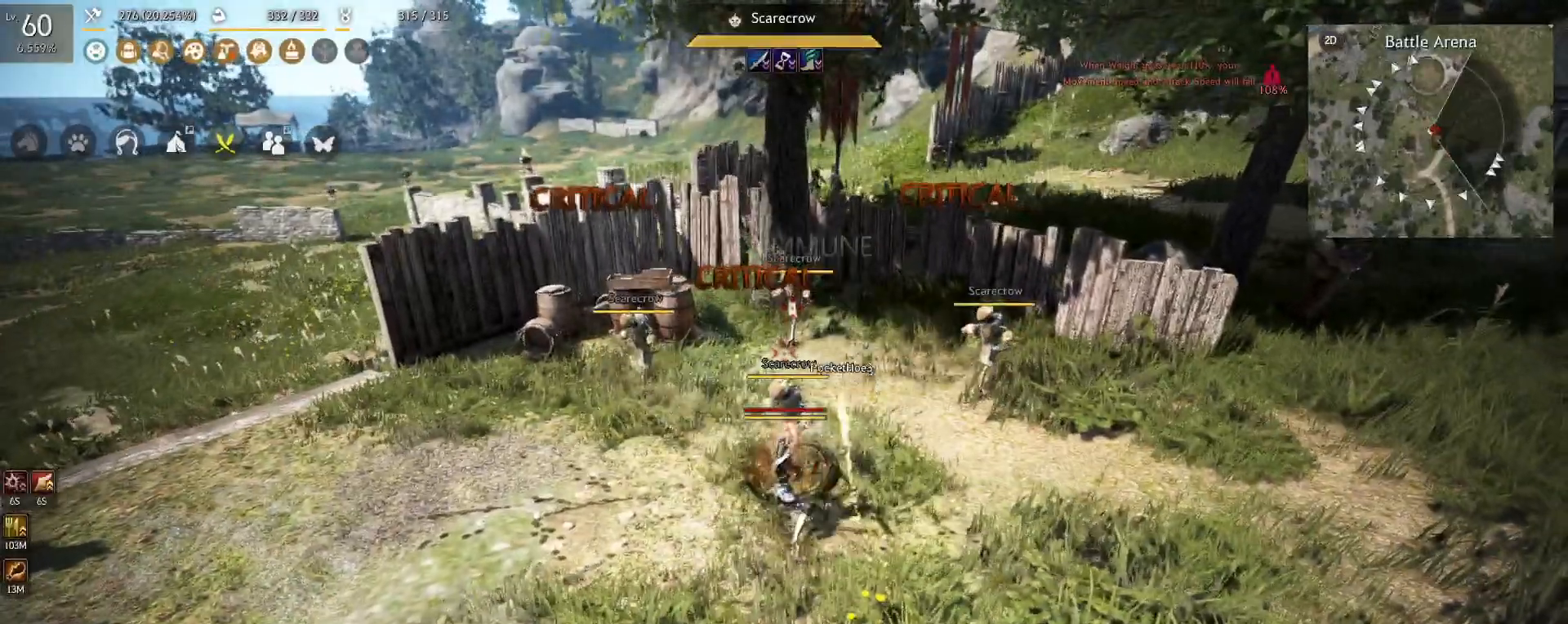
{"keys": [], "mouse": [], "events": []}
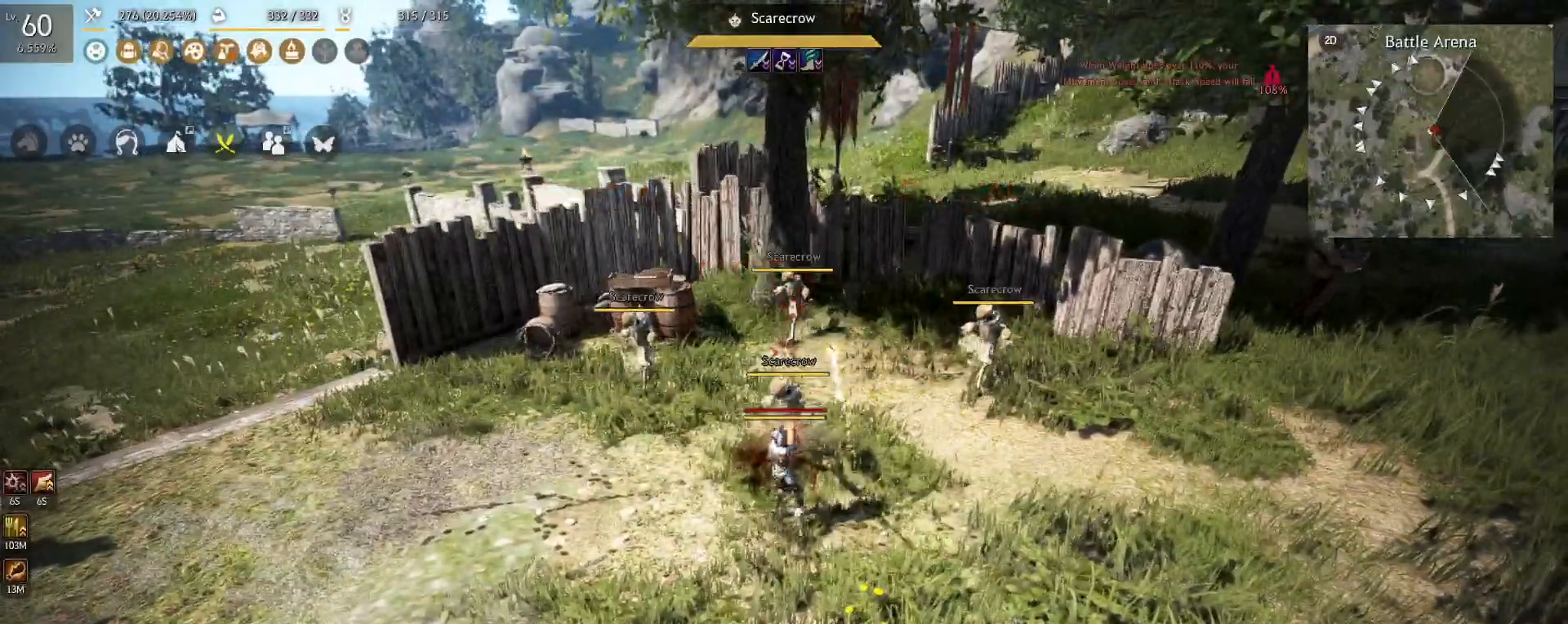
{"keys": [], "mouse": [], "events": []}
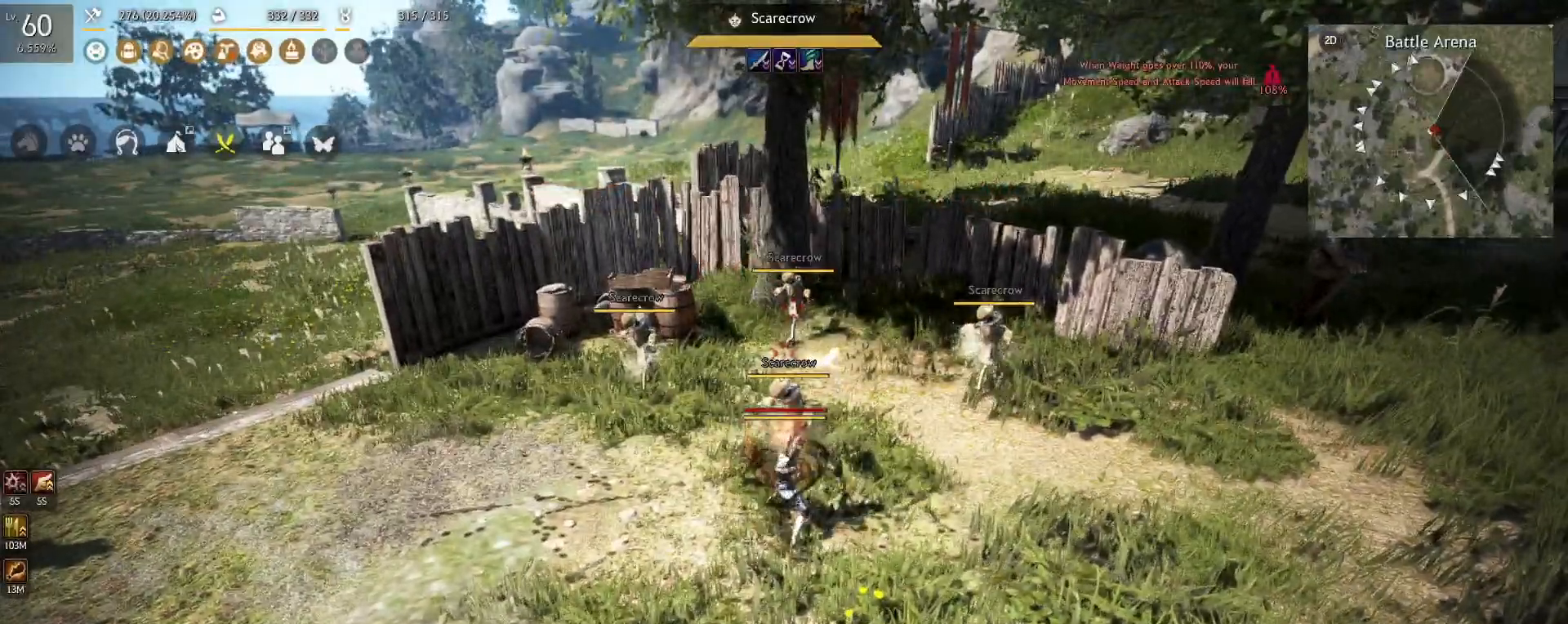
{"keys": [], "mouse": [], "events": [[66, "mouse_right", "down"], [250, "mouse_right", "up"]]}
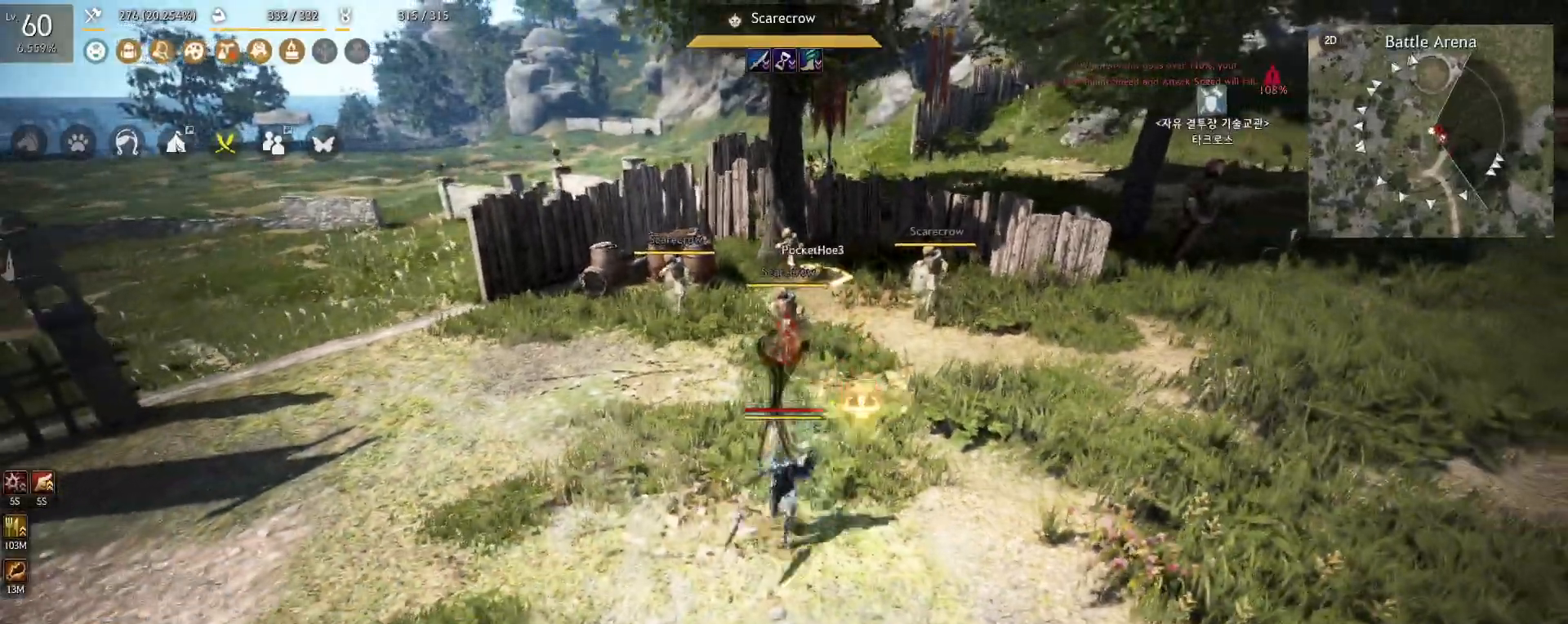
{"keys": [], "mouse": ["right"], "events": [[417, "mouse_right", "down"]]}
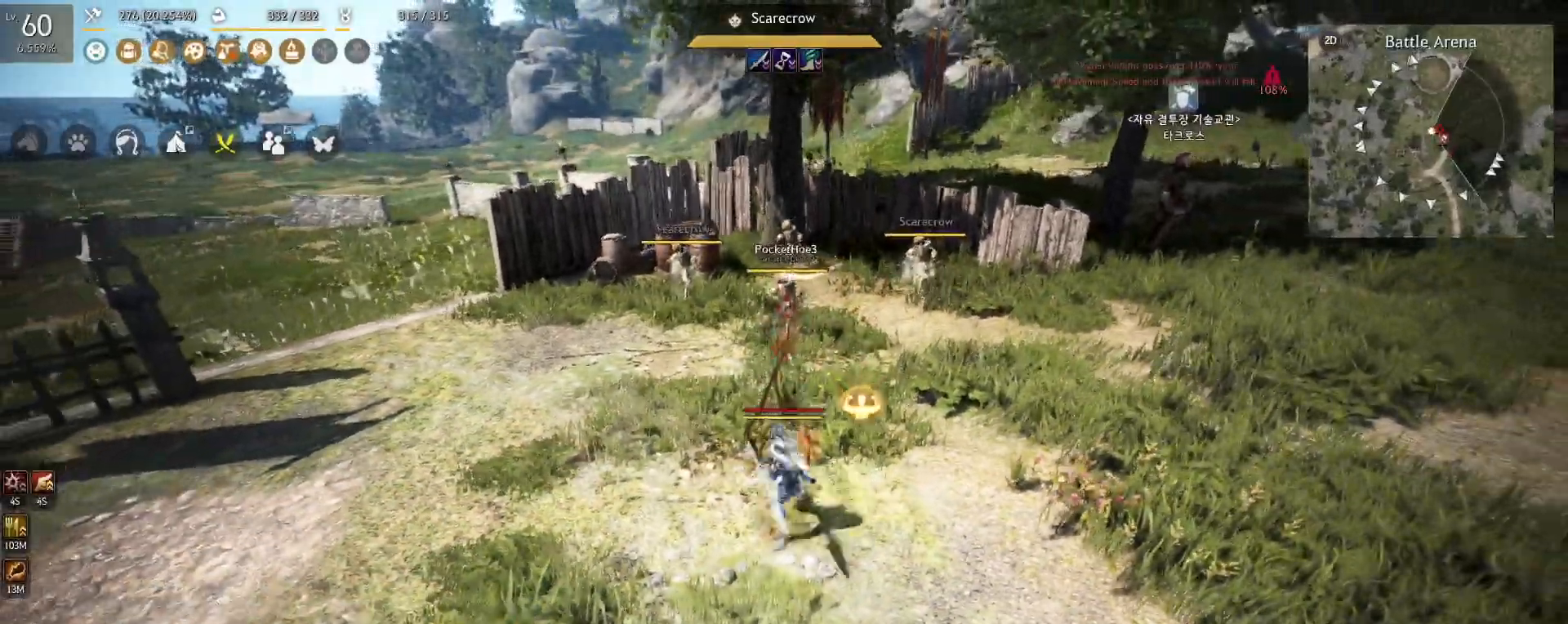
{"keys": [], "mouse": [], "events": [[83, "mouse_right", "up"]]}
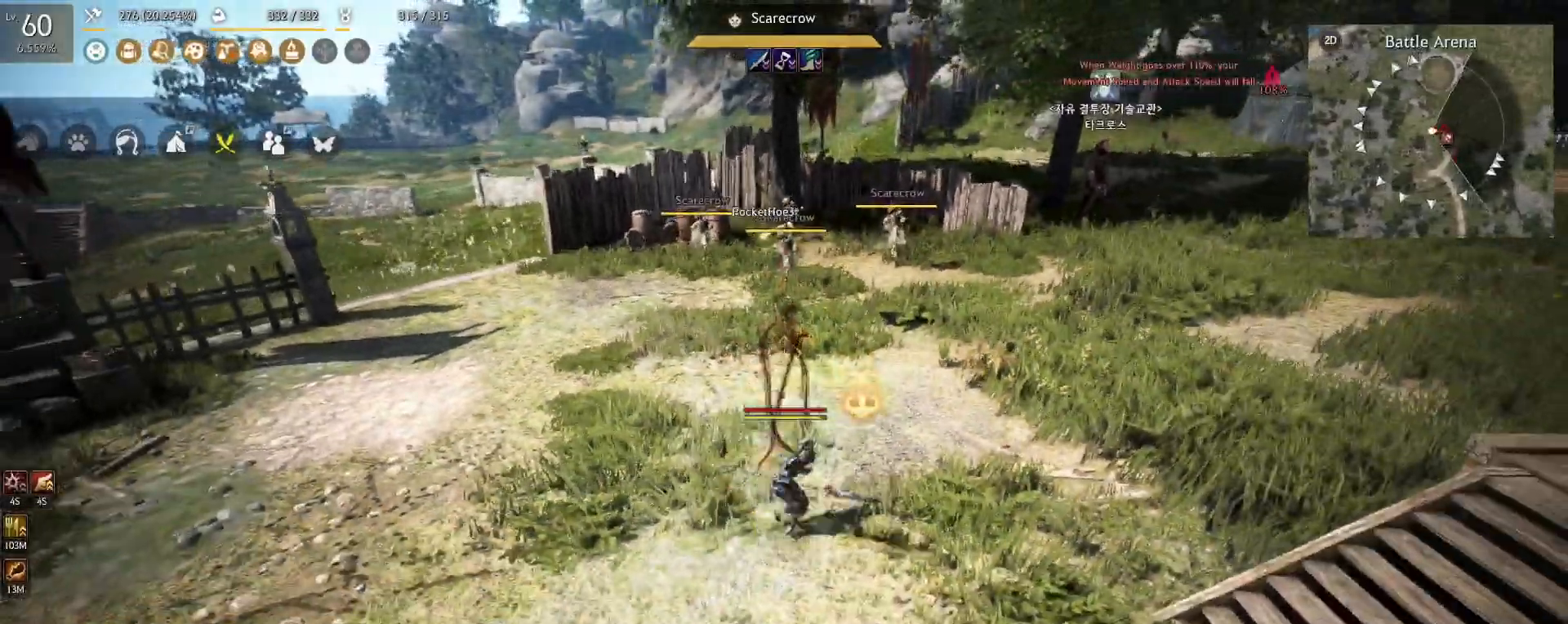
{"keys": [], "mouse": [], "events": []}
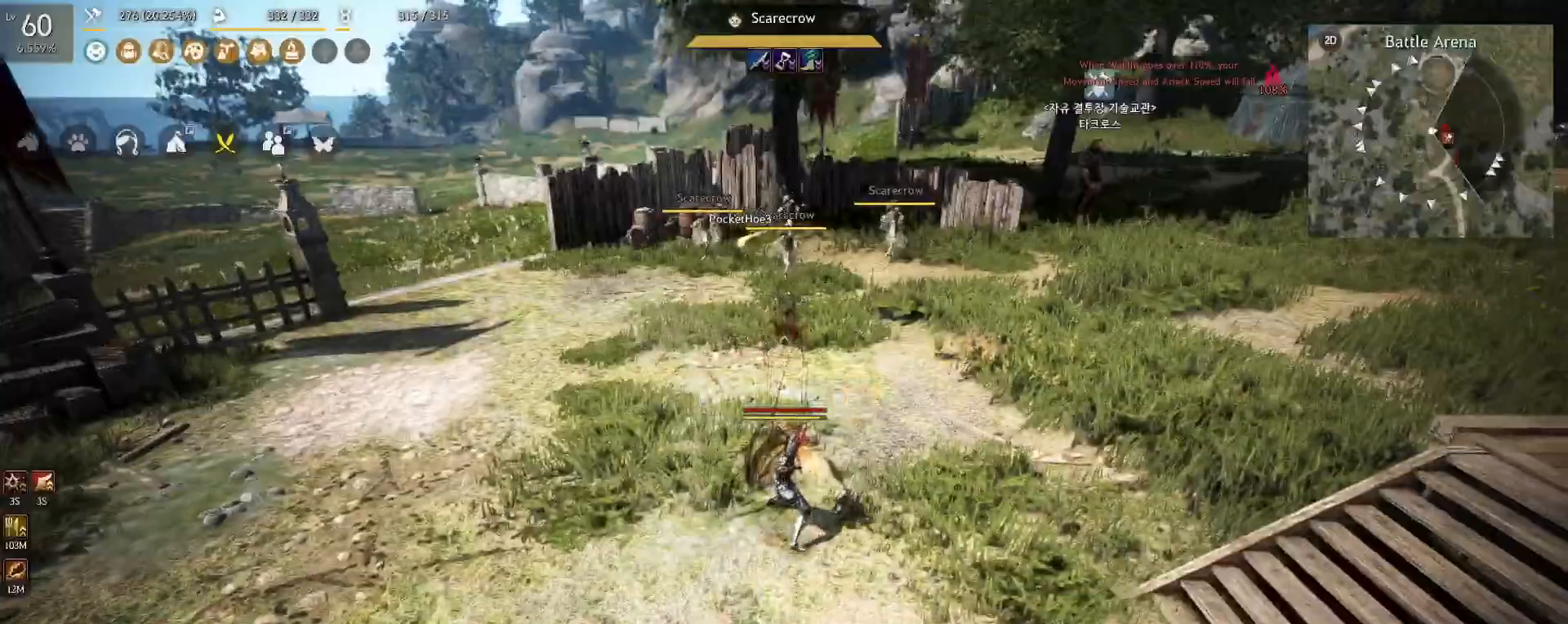
{"keys": [], "mouse": [], "events": [[116, "s", "down"], [483, "s", "up"]]}